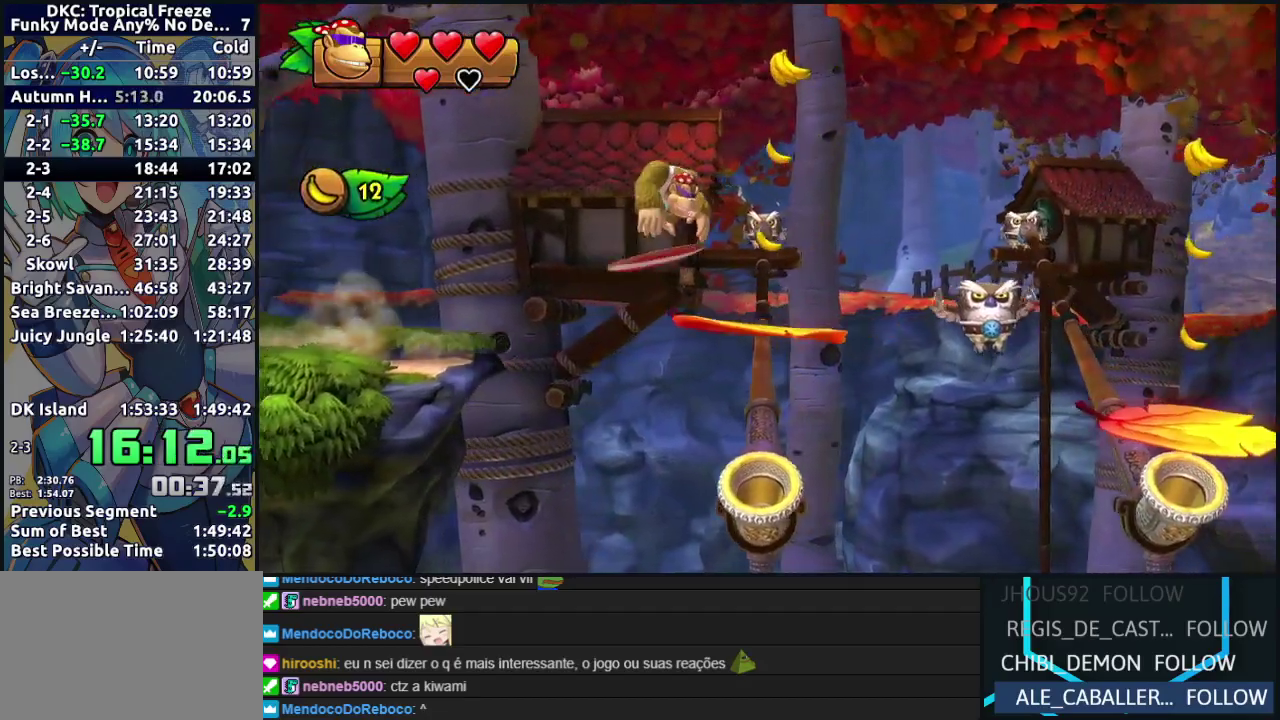
Gameplay with a controller (Nintendo layout); each line is a JSON object with the inputs held at the frame after it. "events" lists button and stick changes between this image and that frame as [ms after this image, input, new state], when the widget could be followed in between. Not read: L3 R3.
{"buttons": ["DPAD_RIGHT"], "events": [[17, "B", "up"]]}
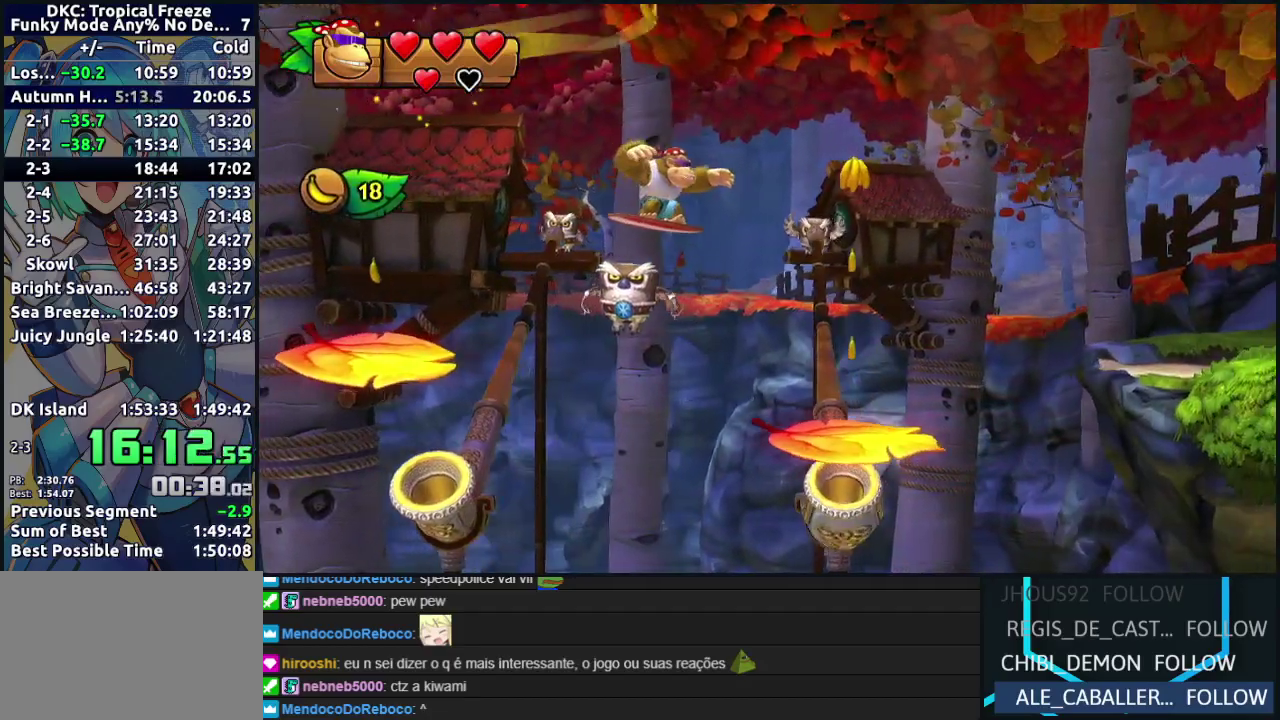
{"buttons": ["DPAD_RIGHT"], "events": [[167, "B", "down"], [500, "B", "up"]]}
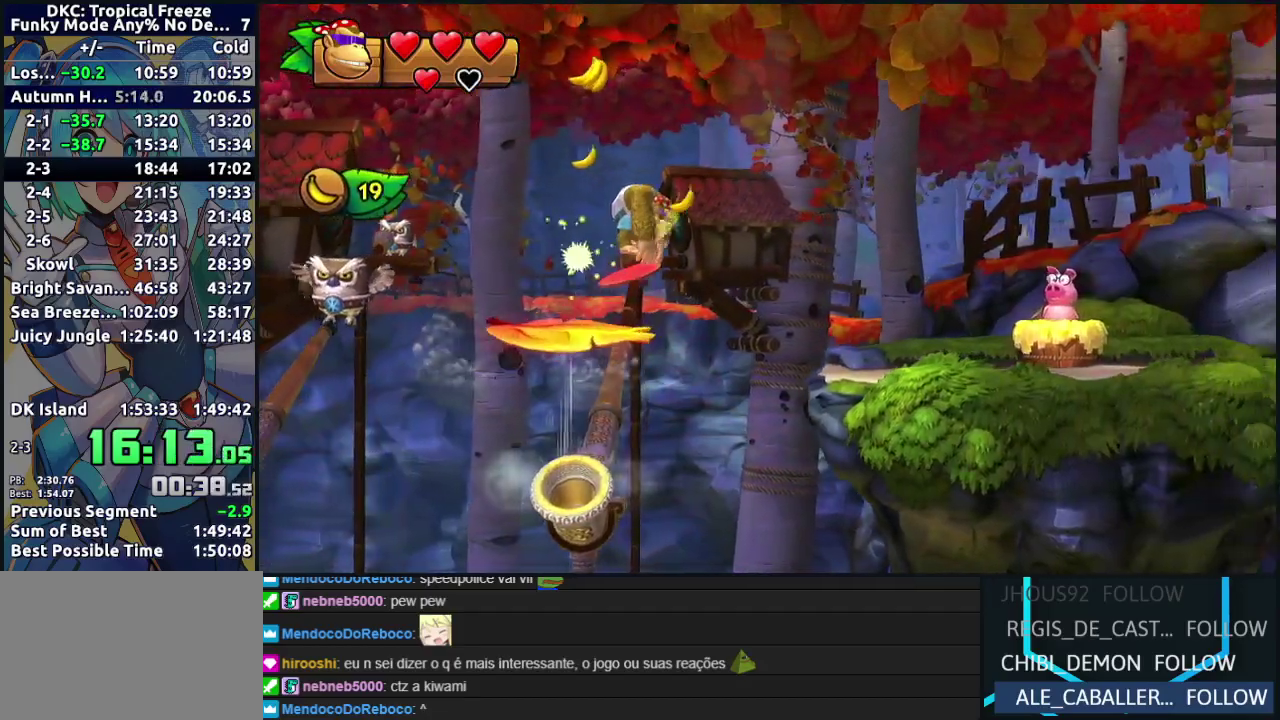
{"buttons": ["Y", "DPAD_RIGHT"], "events": [[450, "Y", "down"]]}
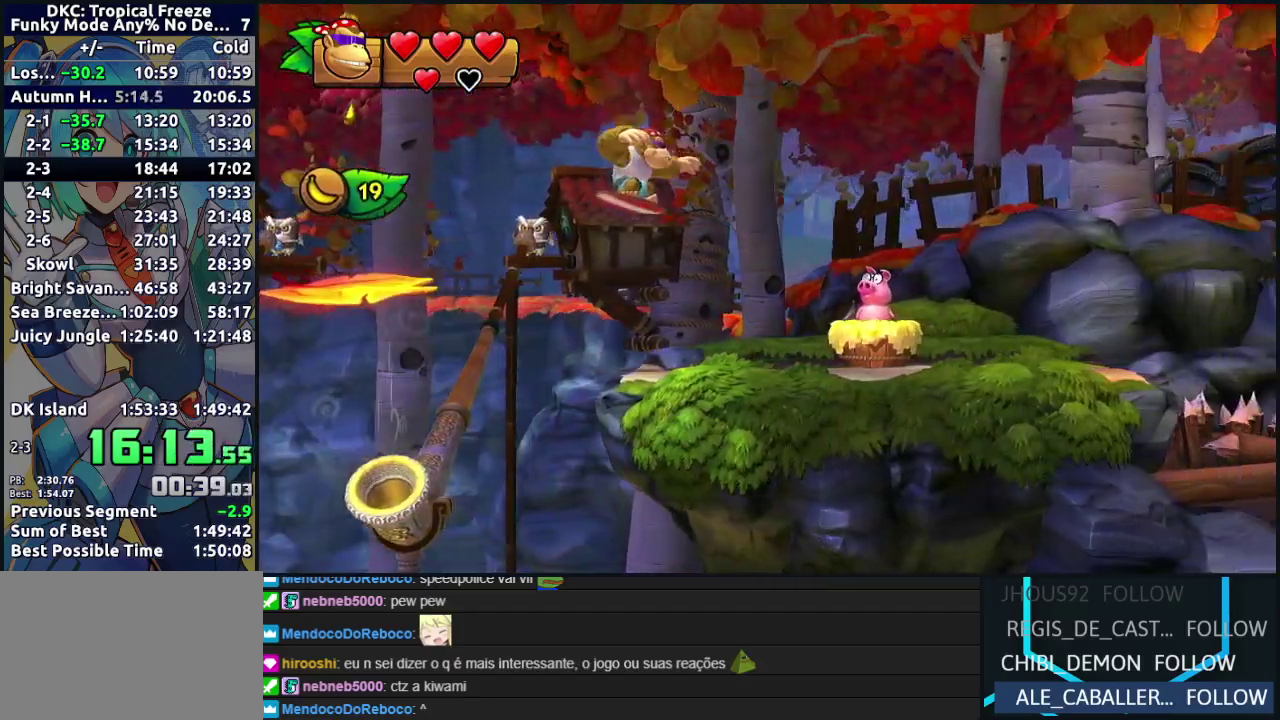
{"buttons": ["DPAD_RIGHT"], "events": [[17, "Y", "up"], [83, "Y", "down"], [150, "Y", "up"], [233, "Y", "down"], [317, "Y", "up"], [383, "Y", "down"], [450, "Y", "up"]]}
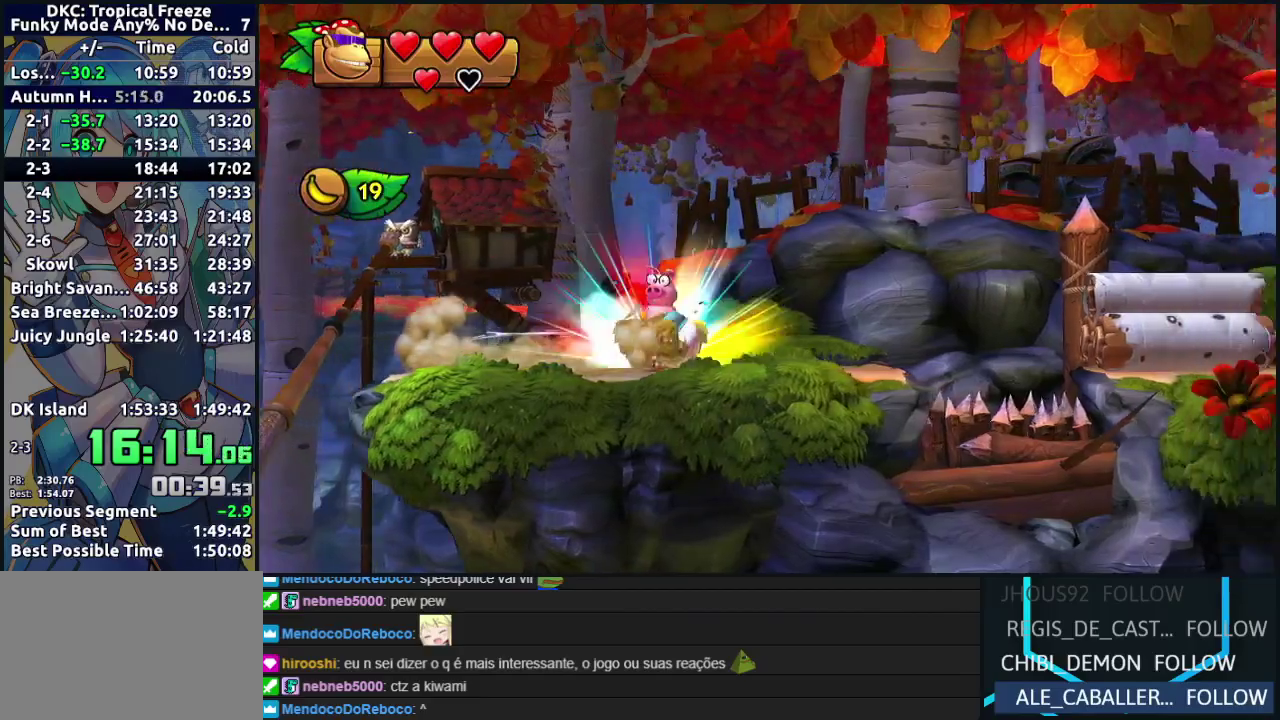
{"buttons": ["B", "DPAD_RIGHT"], "events": [[33, "Y", "down"], [183, "Y", "up"], [250, "B", "down"]]}
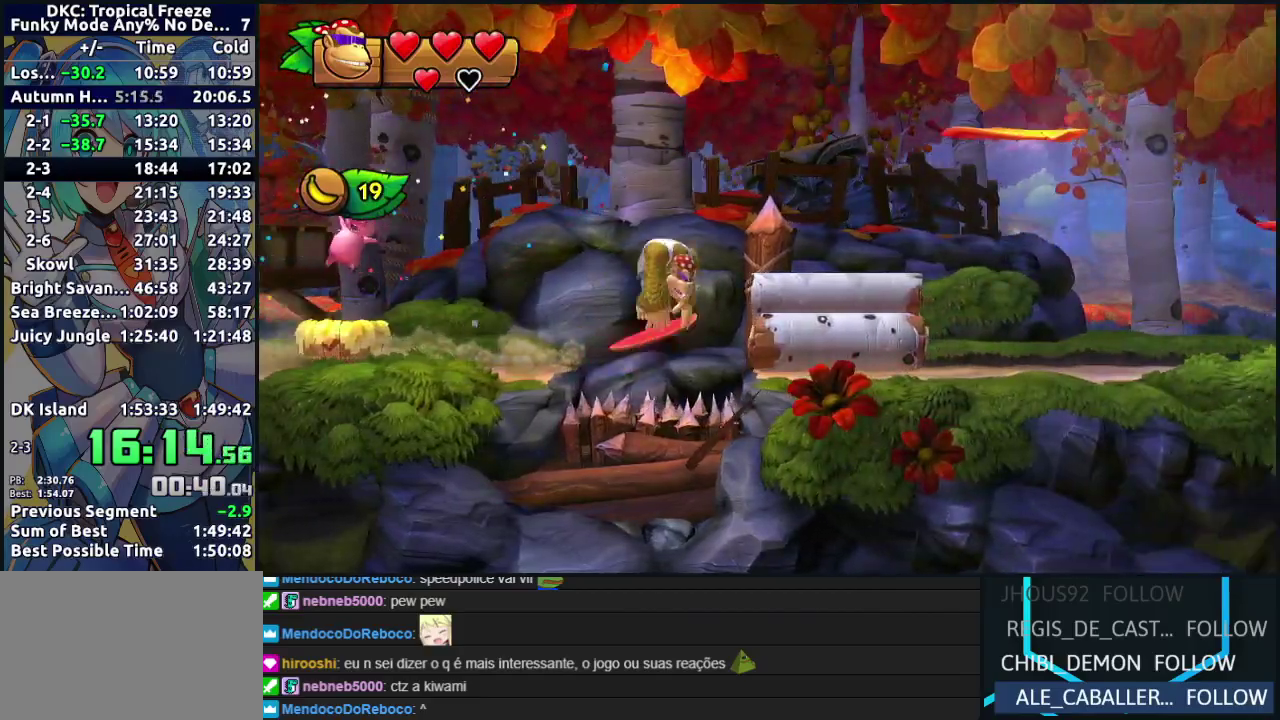
{"buttons": ["Y", "DPAD_RIGHT"], "events": [[50, "B", "up"], [467, "Y", "down"]]}
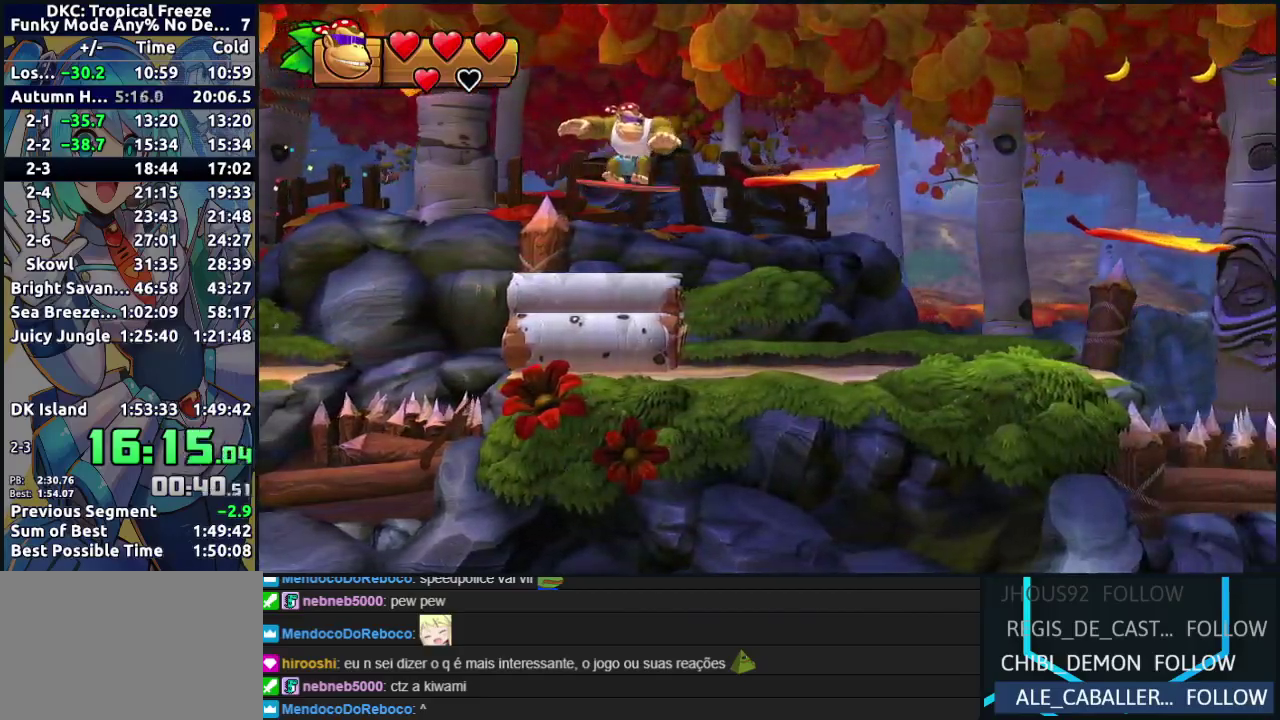
{"buttons": ["DPAD_RIGHT"], "events": [[33, "Y", "up"], [117, "Y", "down"], [183, "Y", "up"], [267, "Y", "down"], [333, "Y", "up"], [417, "Y", "down"], [500, "Y", "up"]]}
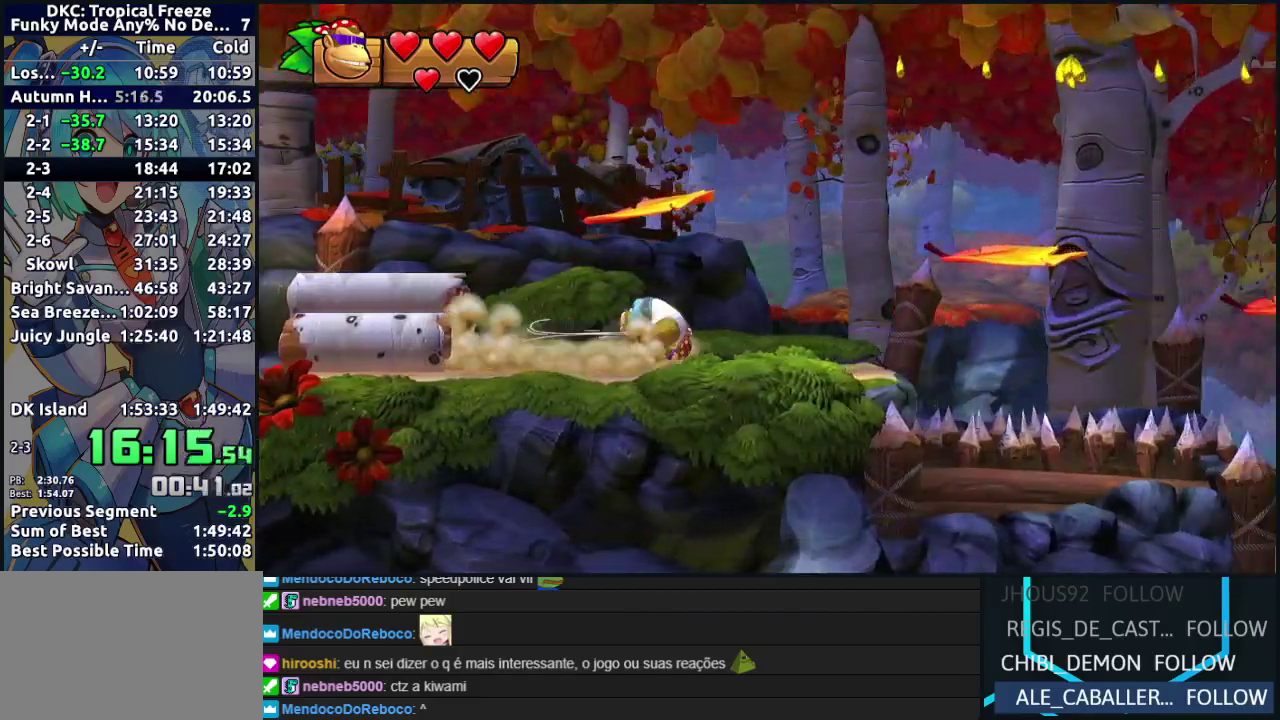
{"buttons": ["B", "DPAD_RIGHT"], "events": [[67, "Y", "down"], [167, "Y", "up"], [233, "B", "down"]]}
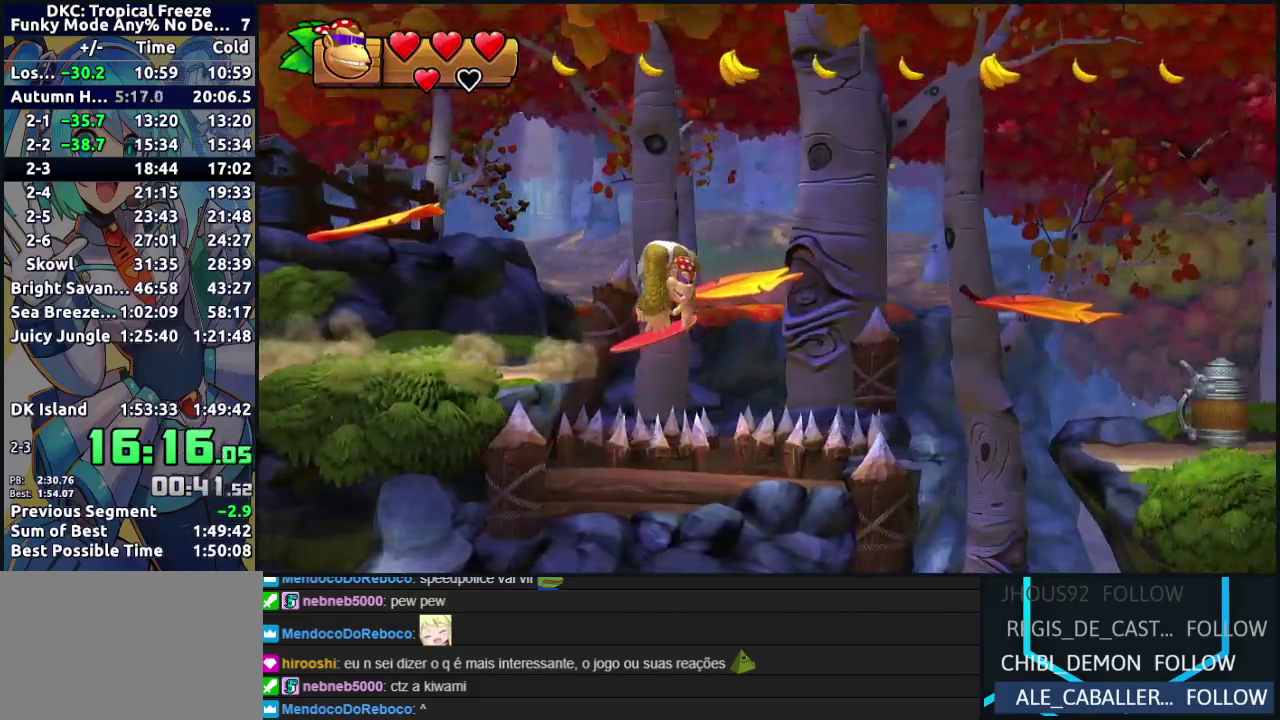
{"buttons": ["DPAD_RIGHT"], "events": [[133, "B", "up"]]}
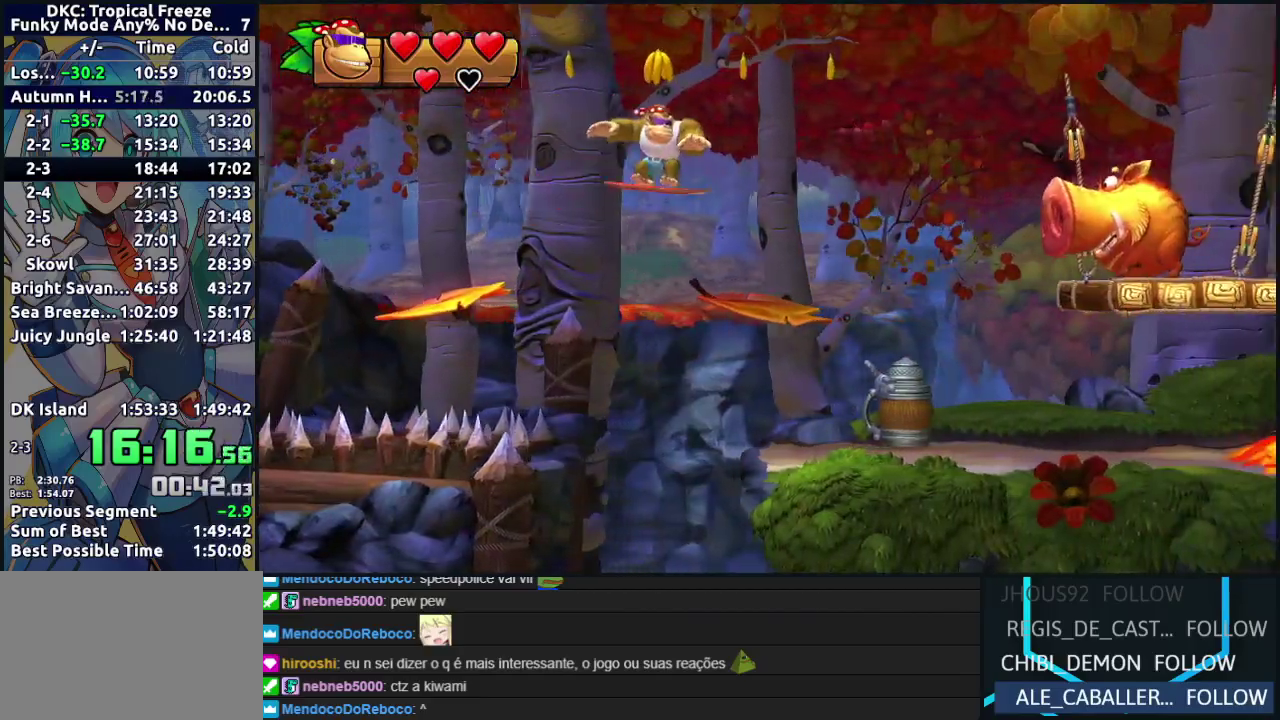
{"buttons": ["Y", "DPAD_RIGHT"], "events": [[150, "Y", "down"], [250, "Y", "up"], [317, "Y", "down"], [400, "Y", "up"], [483, "Y", "down"]]}
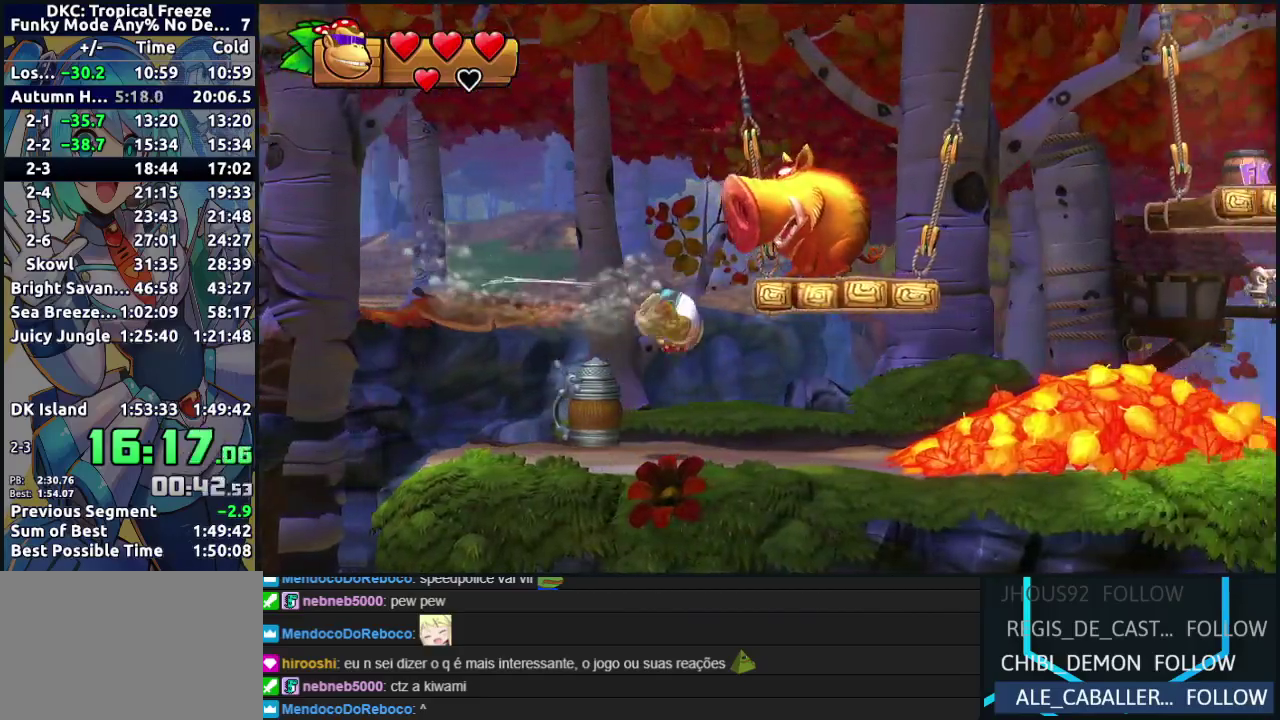
{"buttons": ["DPAD_RIGHT"], "events": [[50, "Y", "up"], [133, "Y", "down"], [200, "Y", "up"], [283, "Y", "down"], [350, "Y", "up"], [433, "Y", "down"], [500, "Y", "up"]]}
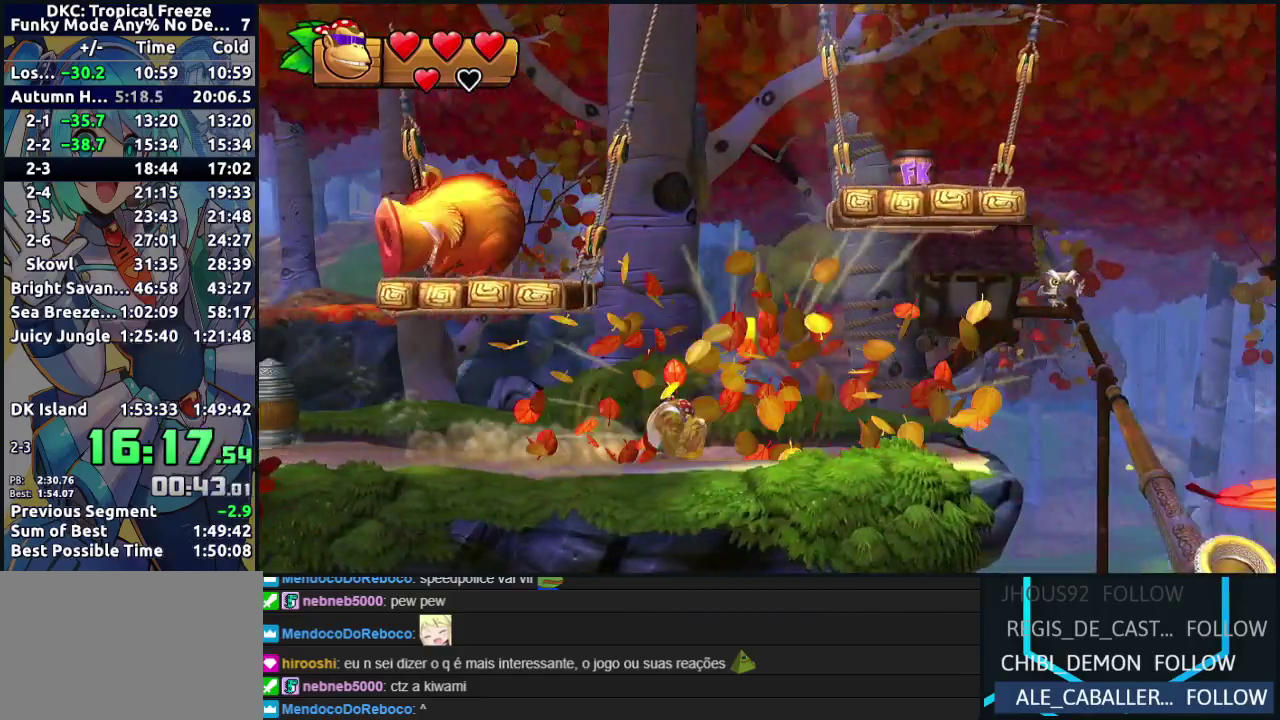
{"buttons": ["B", "DPAD_RIGHT"], "events": [[67, "Y", "down"], [183, "Y", "up"], [317, "B", "down"]]}
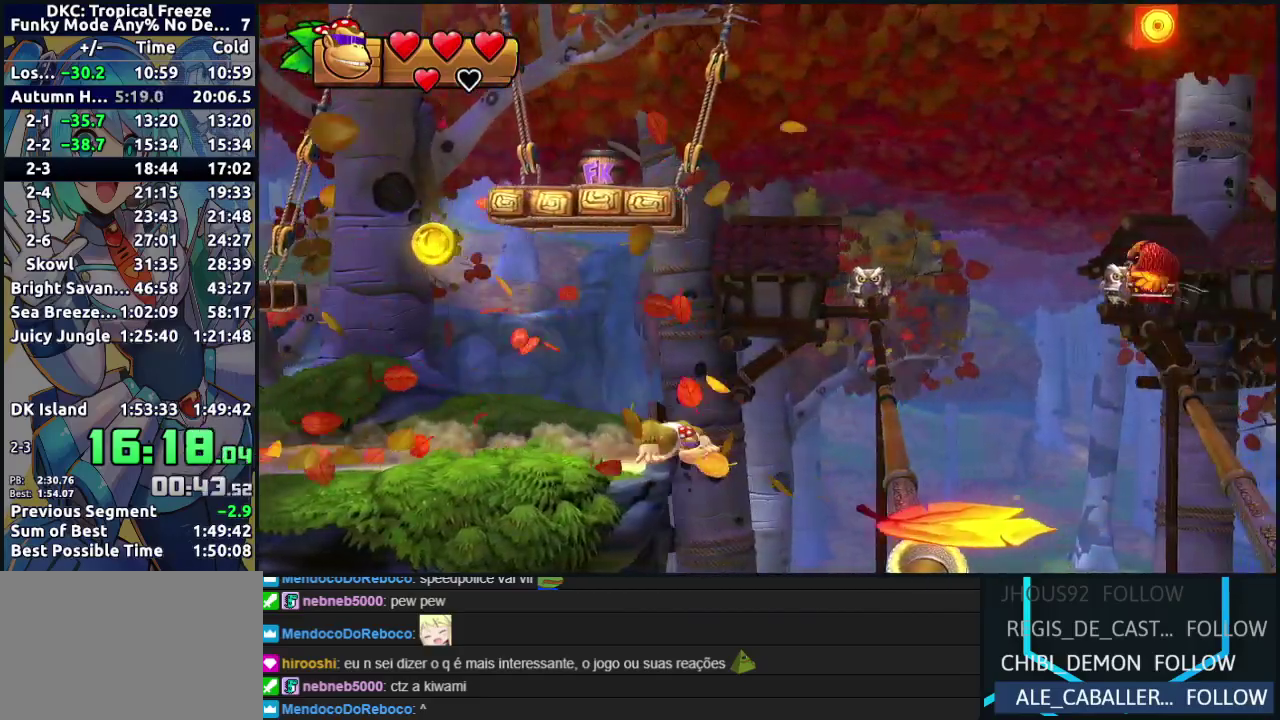
{"buttons": ["B", "DPAD_RIGHT"], "events": [[367, "B", "up"], [483, "B", "down"]]}
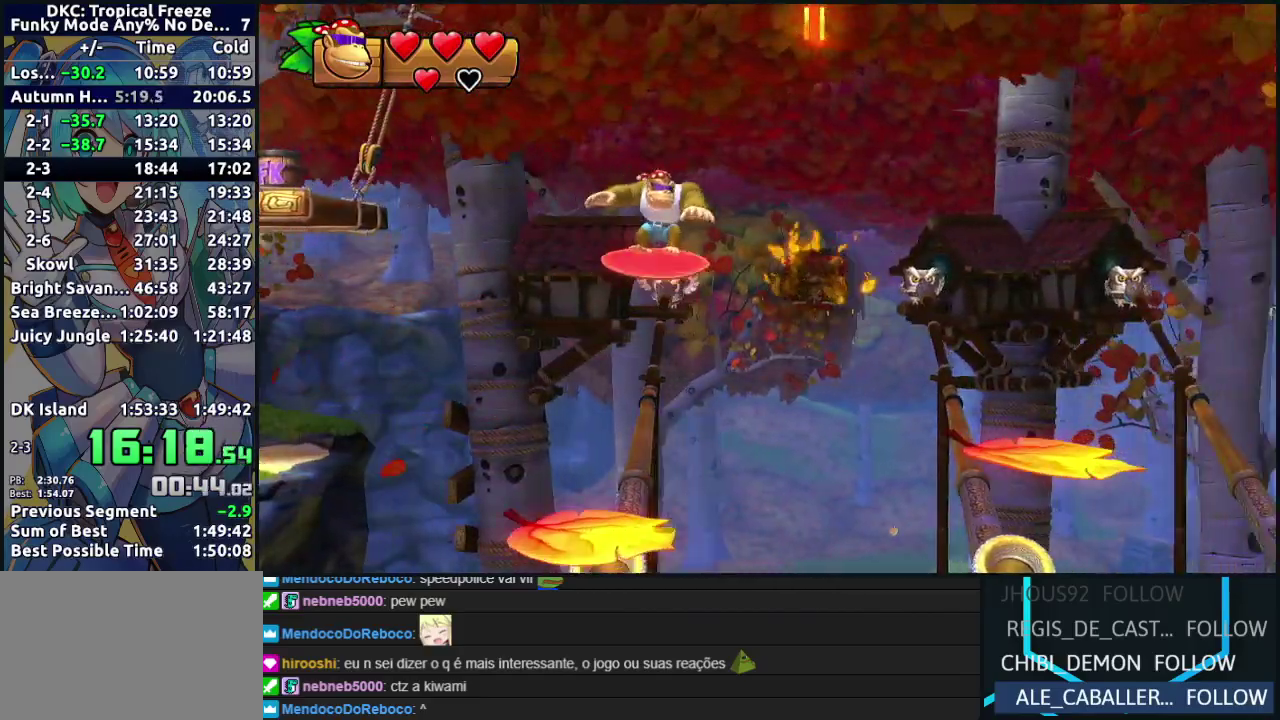
{"buttons": ["B", "DPAD_RIGHT"], "events": []}
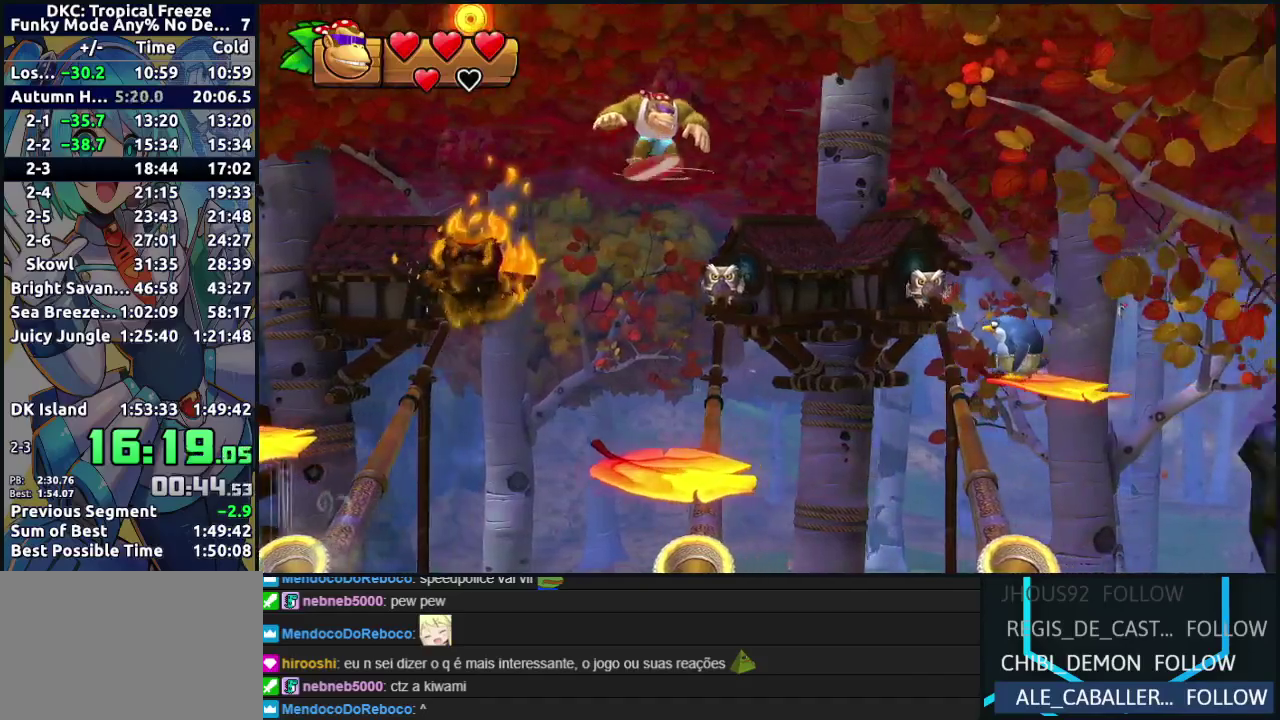
{"buttons": ["B", "DPAD_RIGHT"], "events": []}
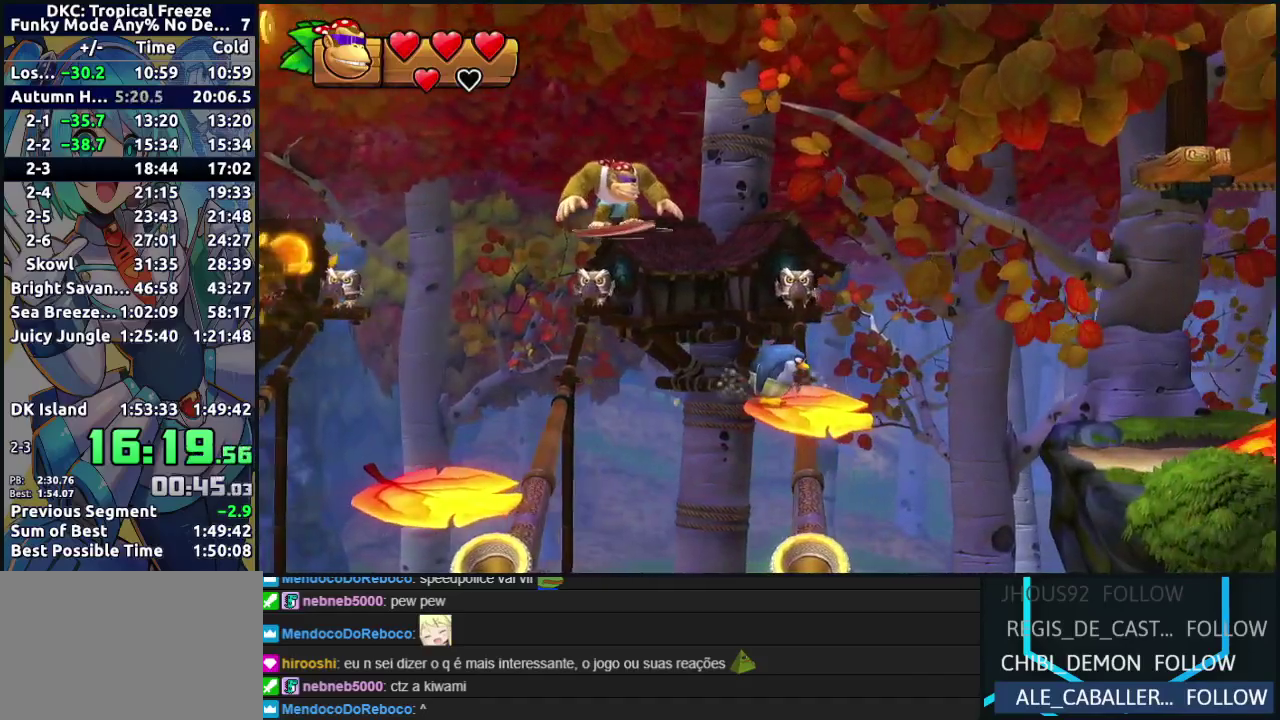
{"buttons": ["B", "DPAD_RIGHT"], "events": []}
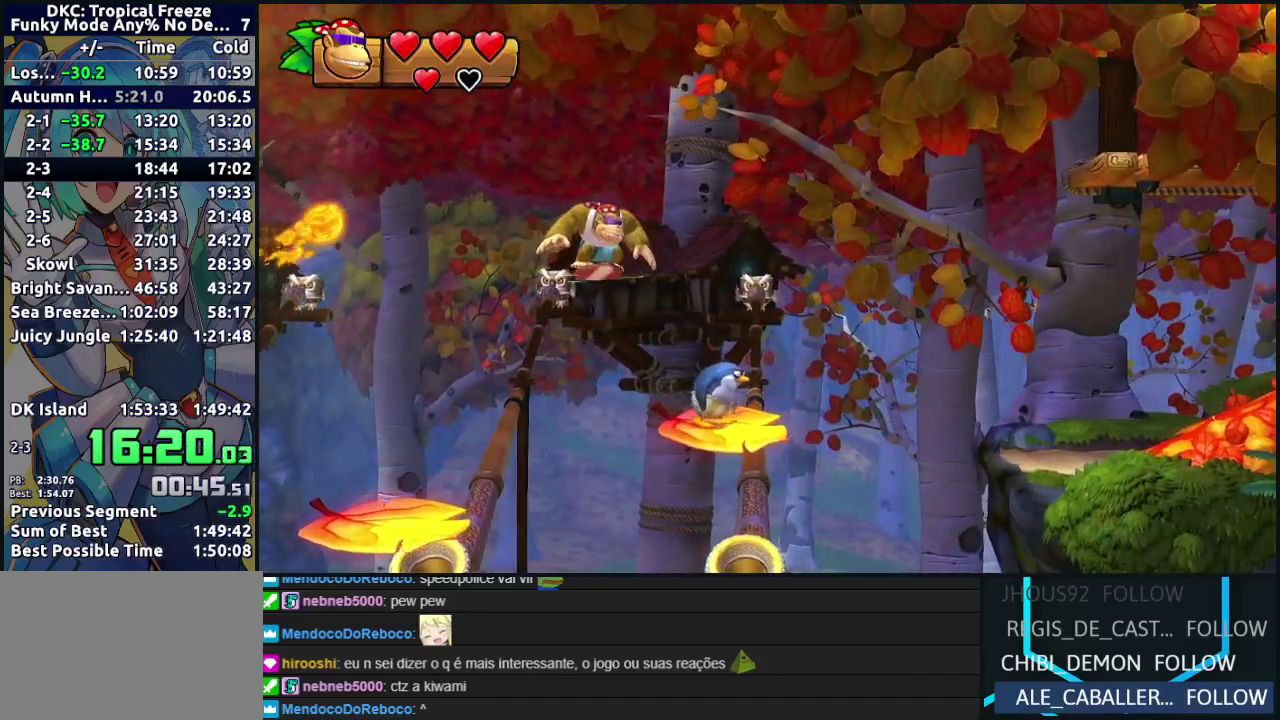
{"buttons": ["DPAD_RIGHT"], "events": [[367, "B", "up"]]}
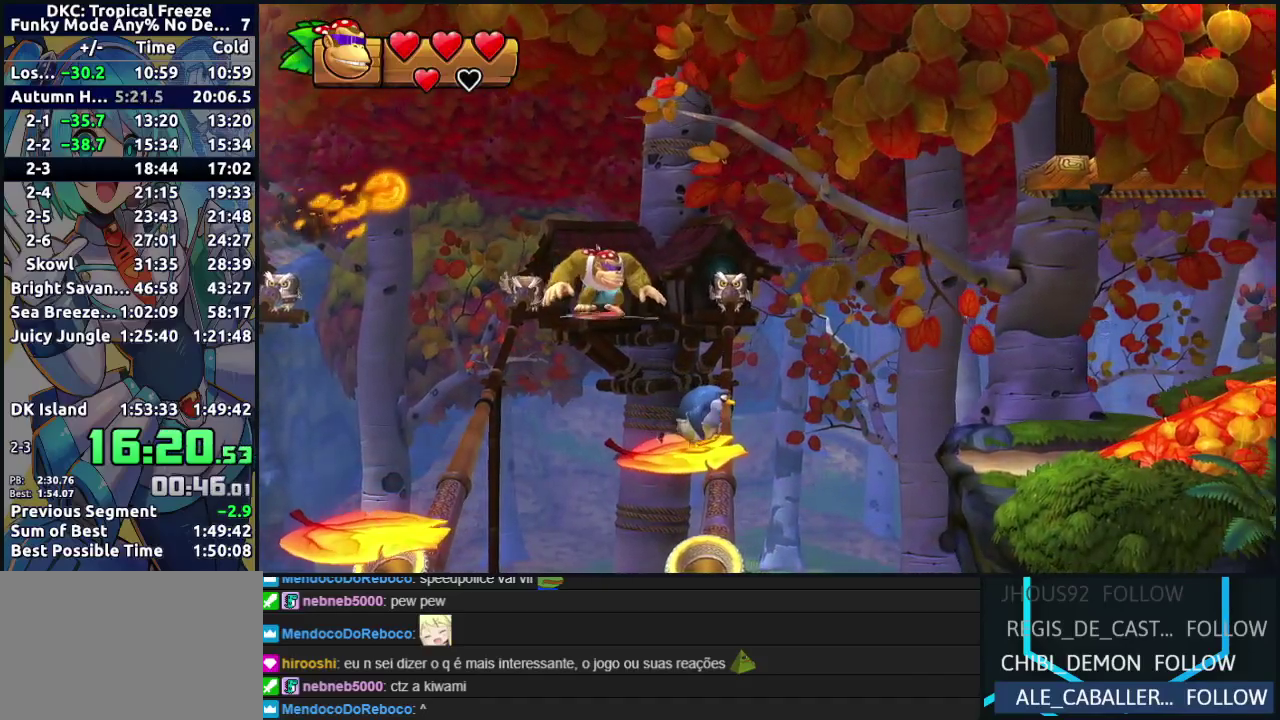
{"buttons": ["B", "DPAD_RIGHT"], "events": [[67, "Y", "down"], [133, "Y", "up"], [217, "Y", "down"], [300, "Y", "up"], [350, "Y", "down"], [433, "Y", "up"], [500, "B", "down"]]}
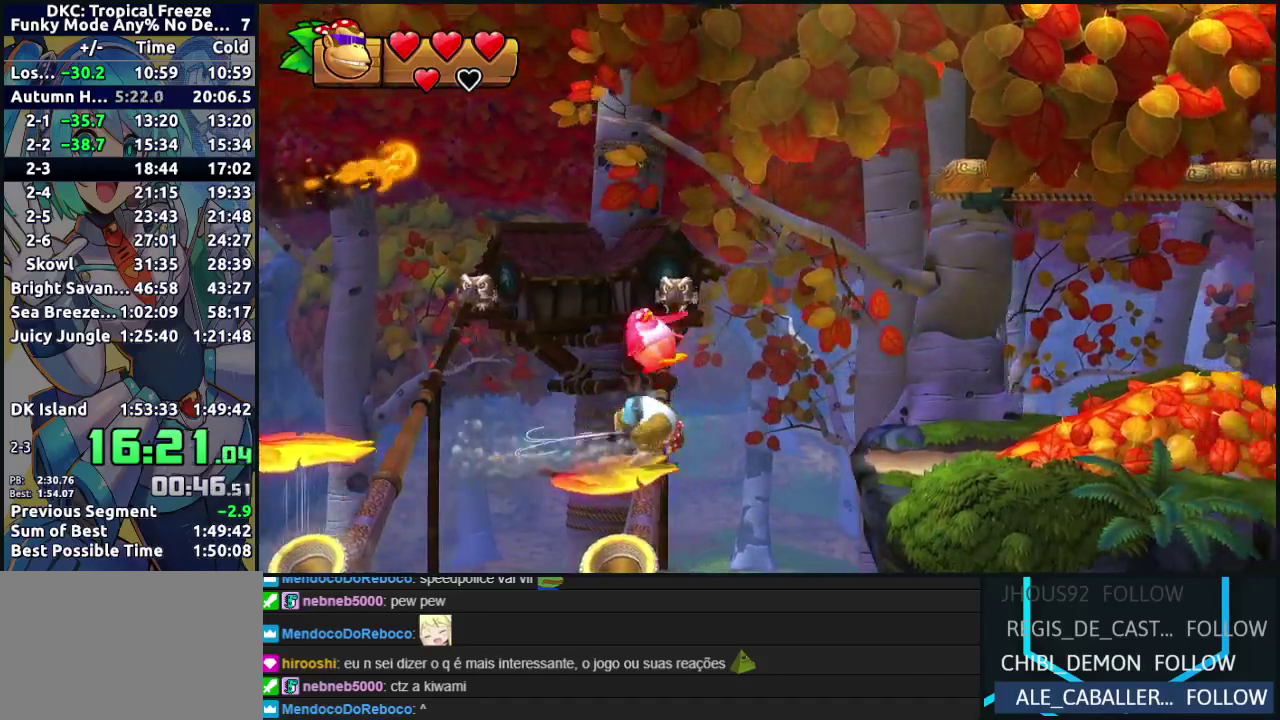
{"buttons": ["DPAD_RIGHT"], "events": [[433, "B", "up"]]}
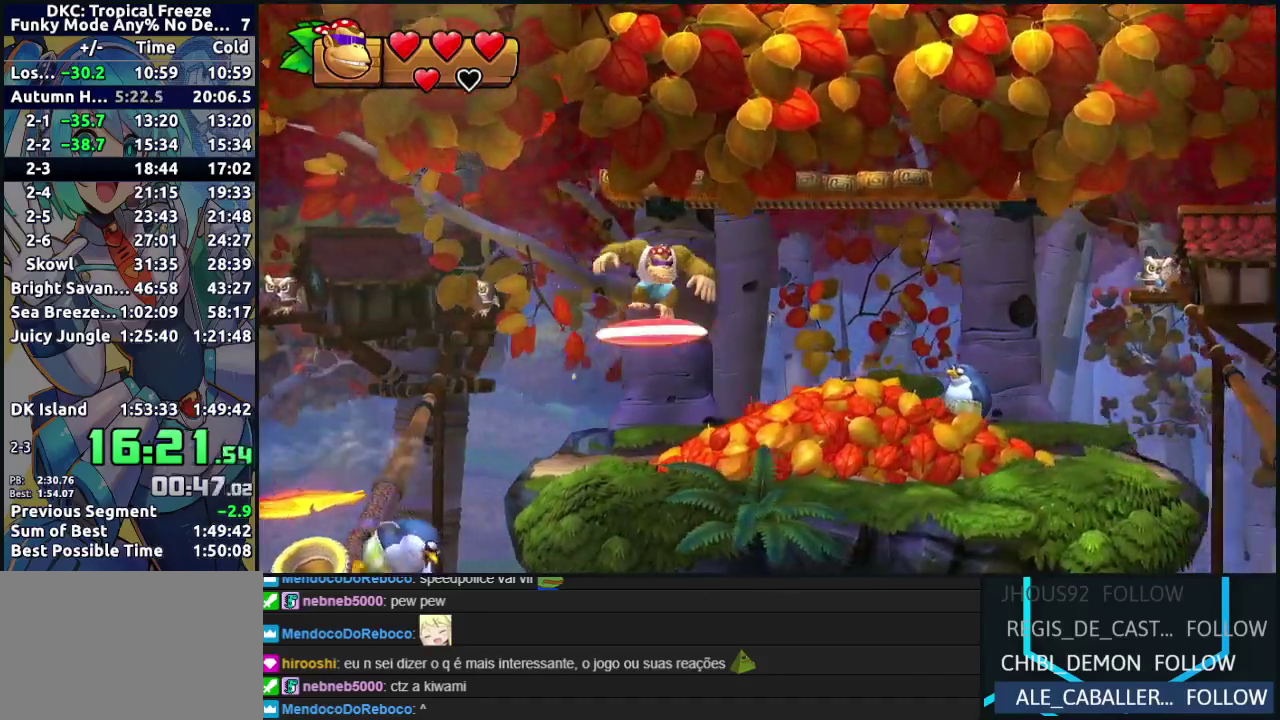
{"buttons": ["DPAD_RIGHT"], "events": [[283, "Y", "down"], [383, "Y", "up"]]}
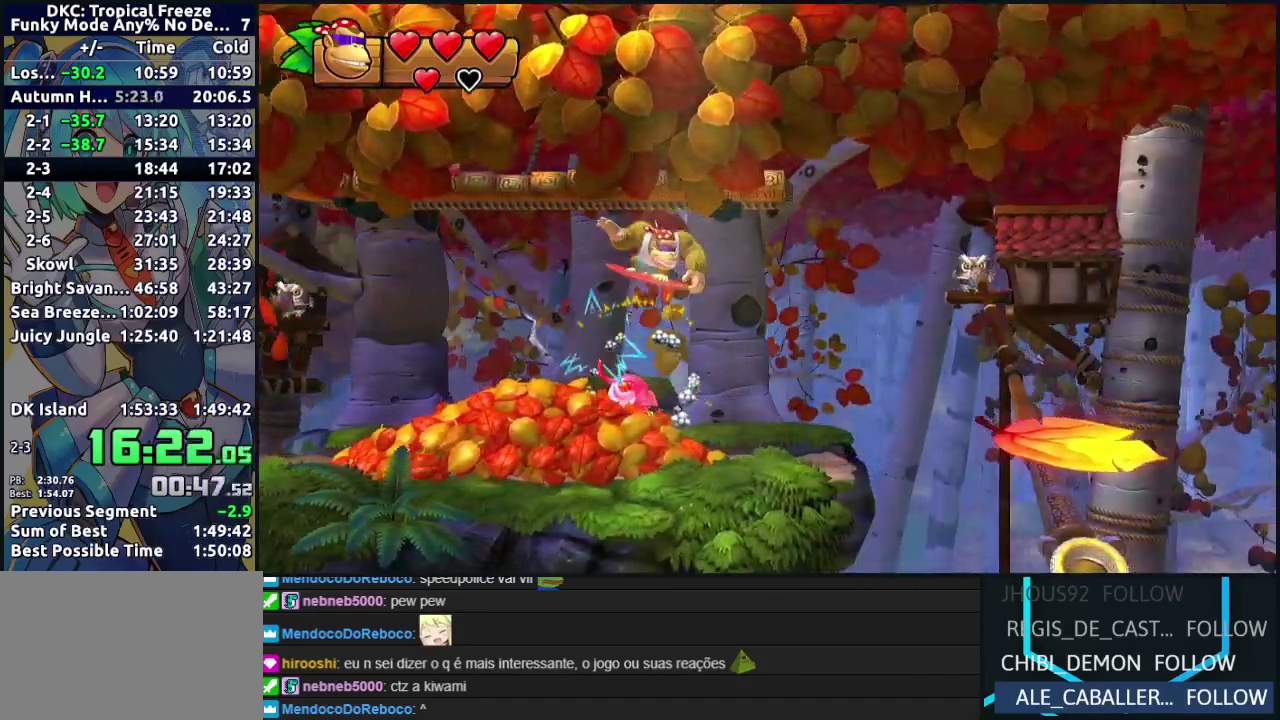
{"buttons": ["Y", "DPAD_RIGHT"], "events": [[450, "Y", "down"]]}
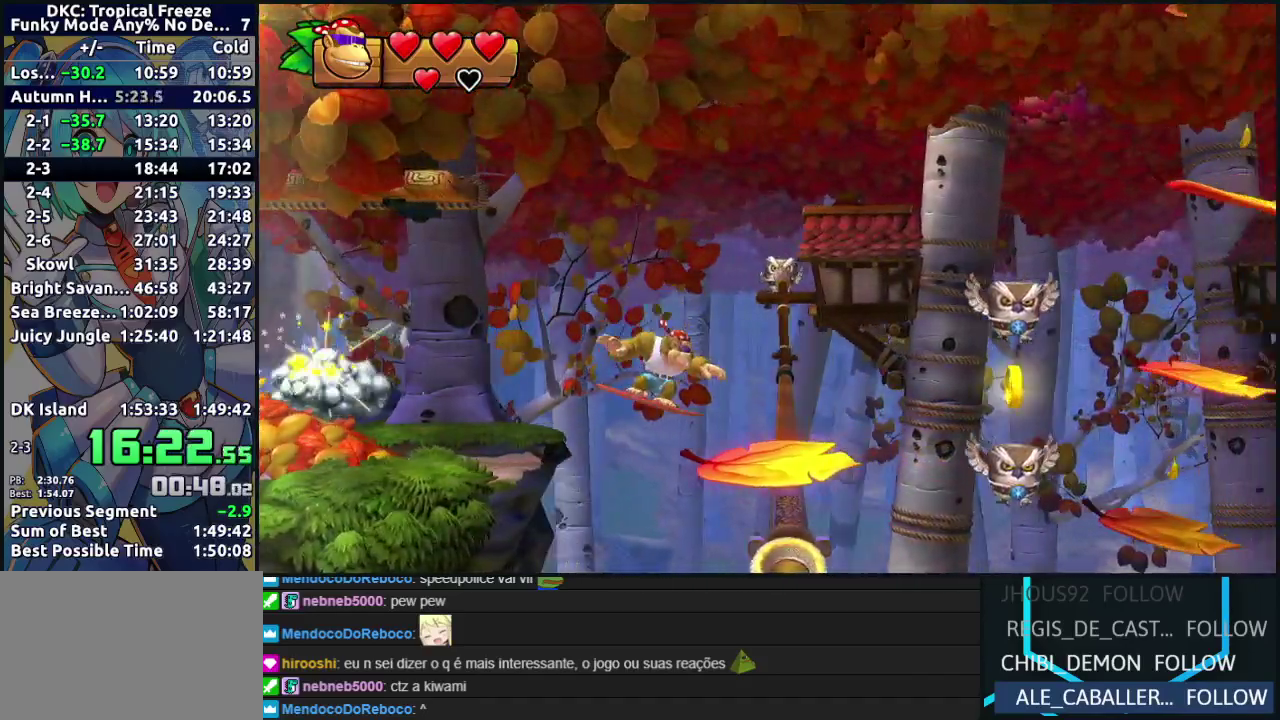
{"buttons": ["B", "DPAD_RIGHT"], "events": [[100, "Y", "up"], [217, "B", "down"]]}
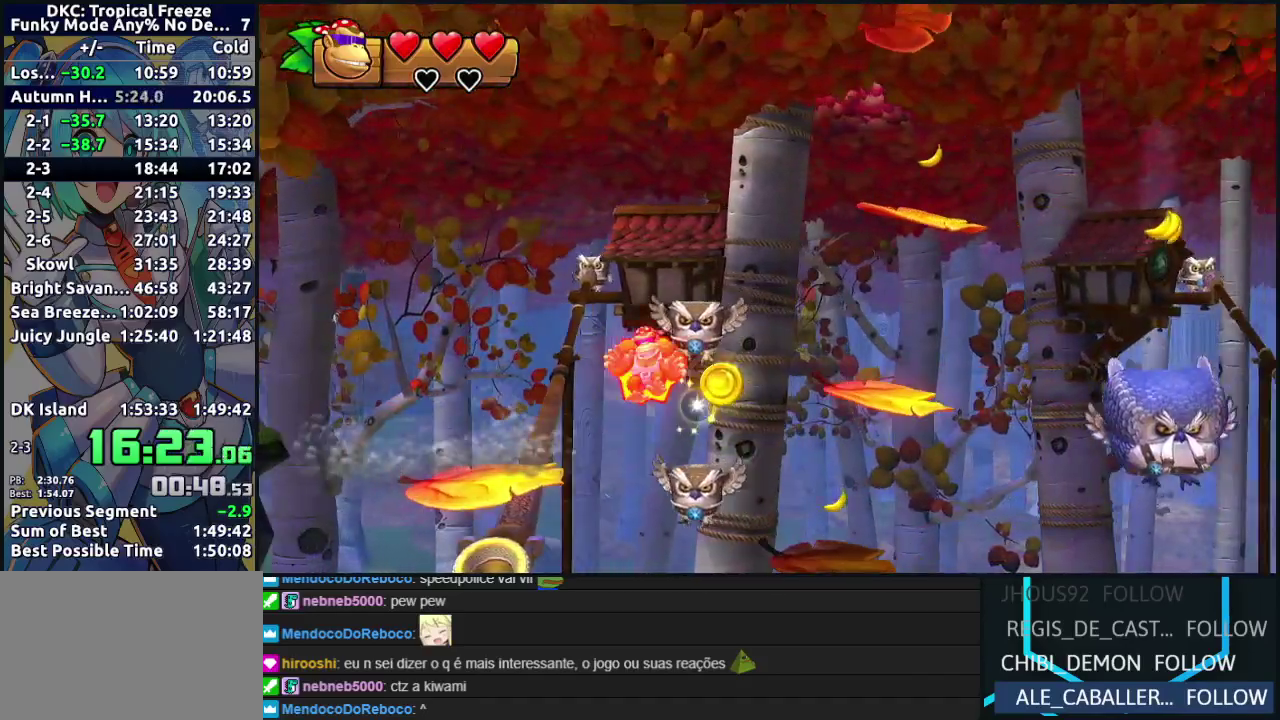
{"buttons": ["B", "DPAD_RIGHT"], "events": []}
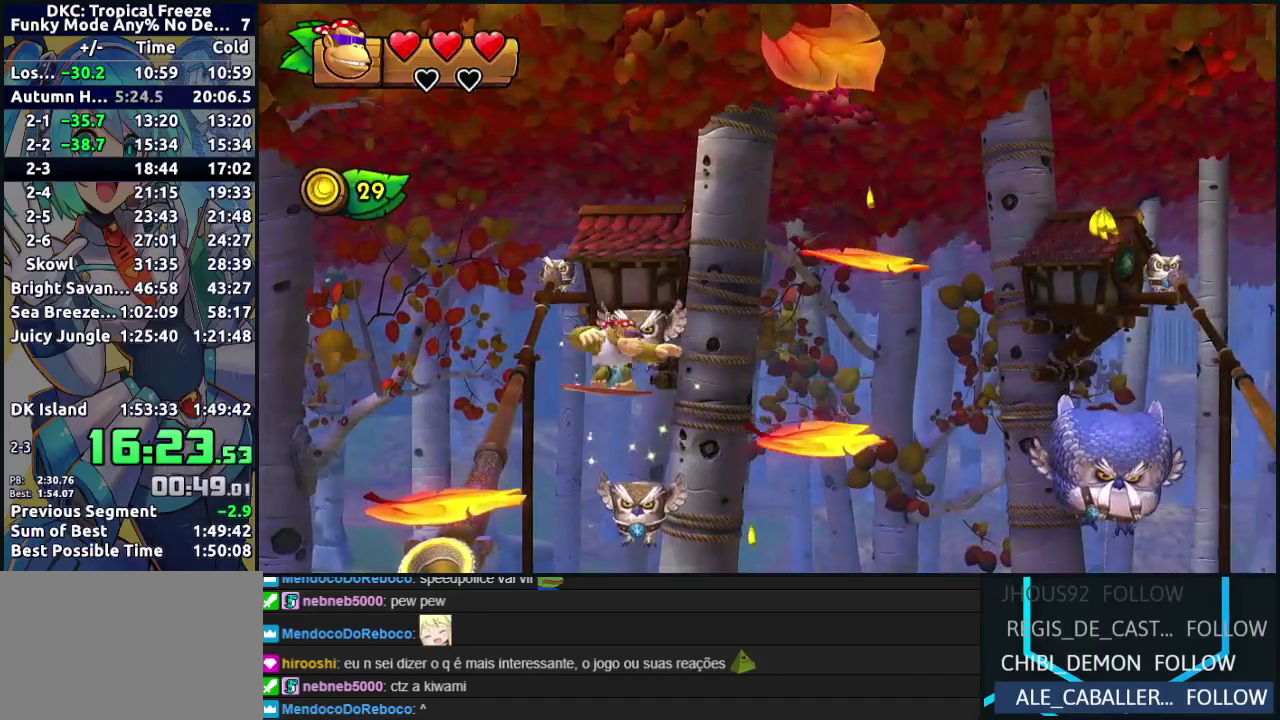
{"buttons": ["DPAD_RIGHT"], "events": [[250, "B", "up"]]}
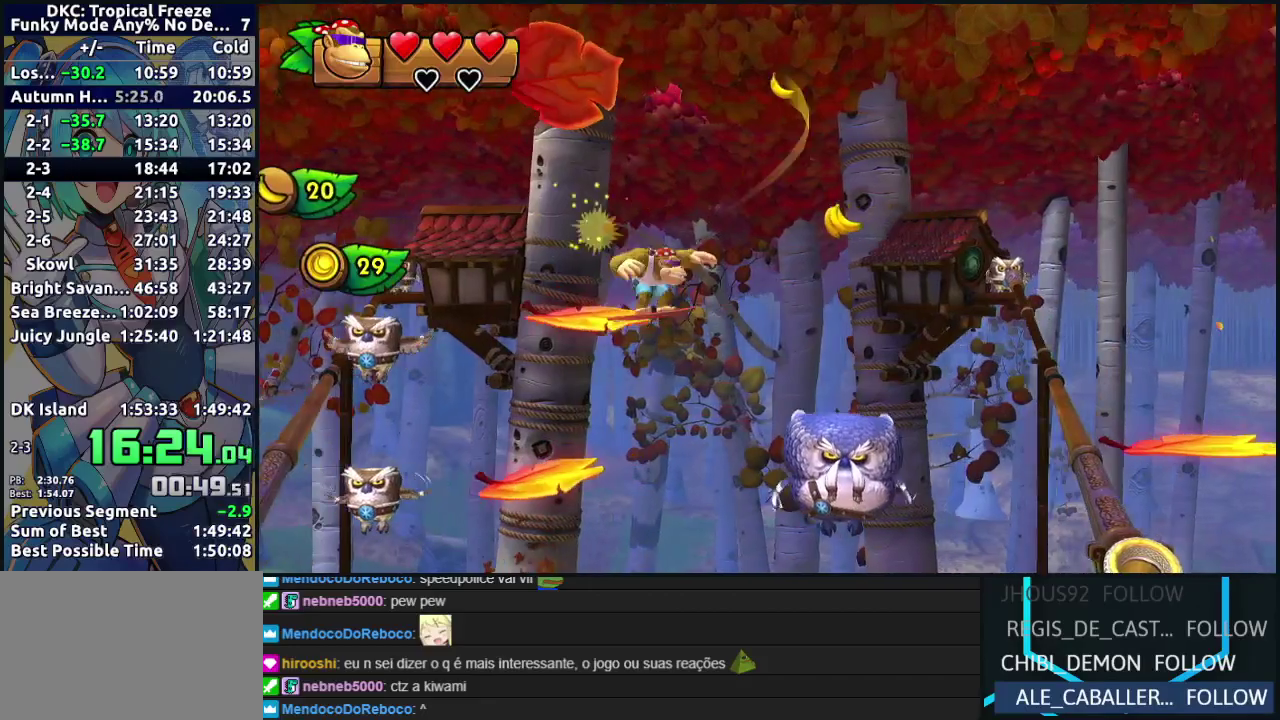
{"buttons": ["B", "DPAD_RIGHT"], "events": [[200, "B", "down"]]}
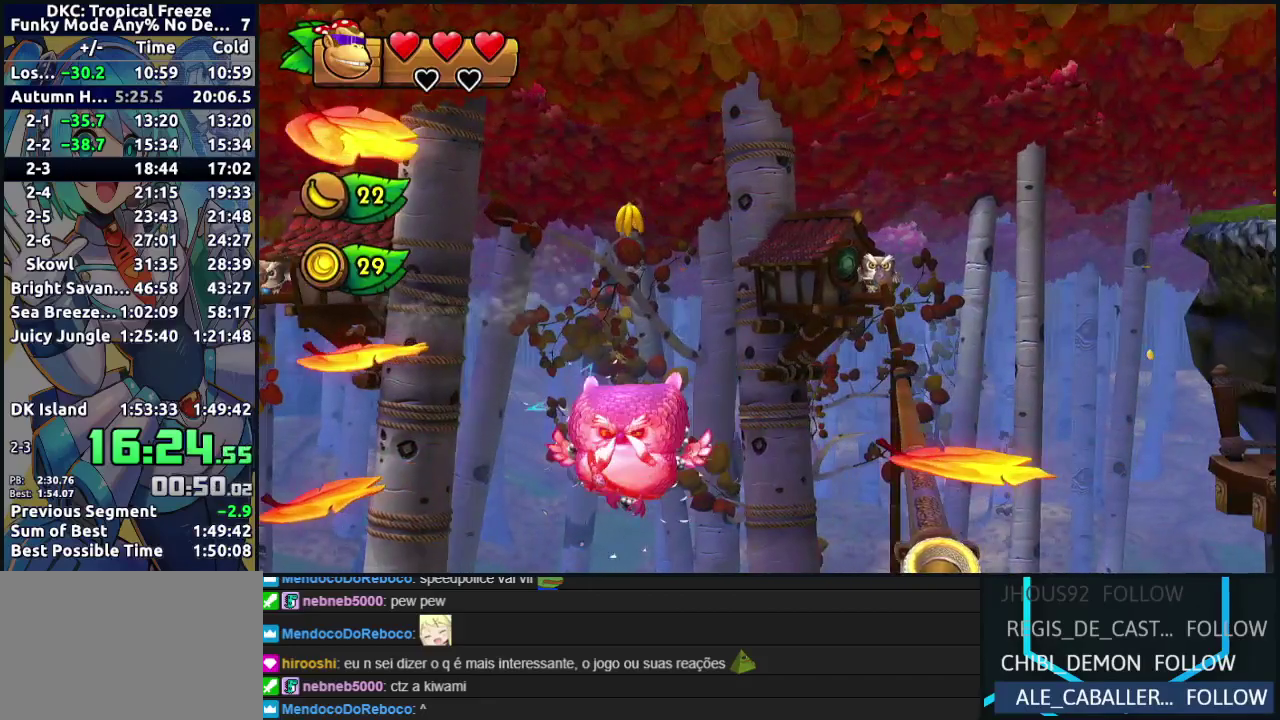
{"buttons": ["DPAD_RIGHT"], "events": [[50, "B", "up"]]}
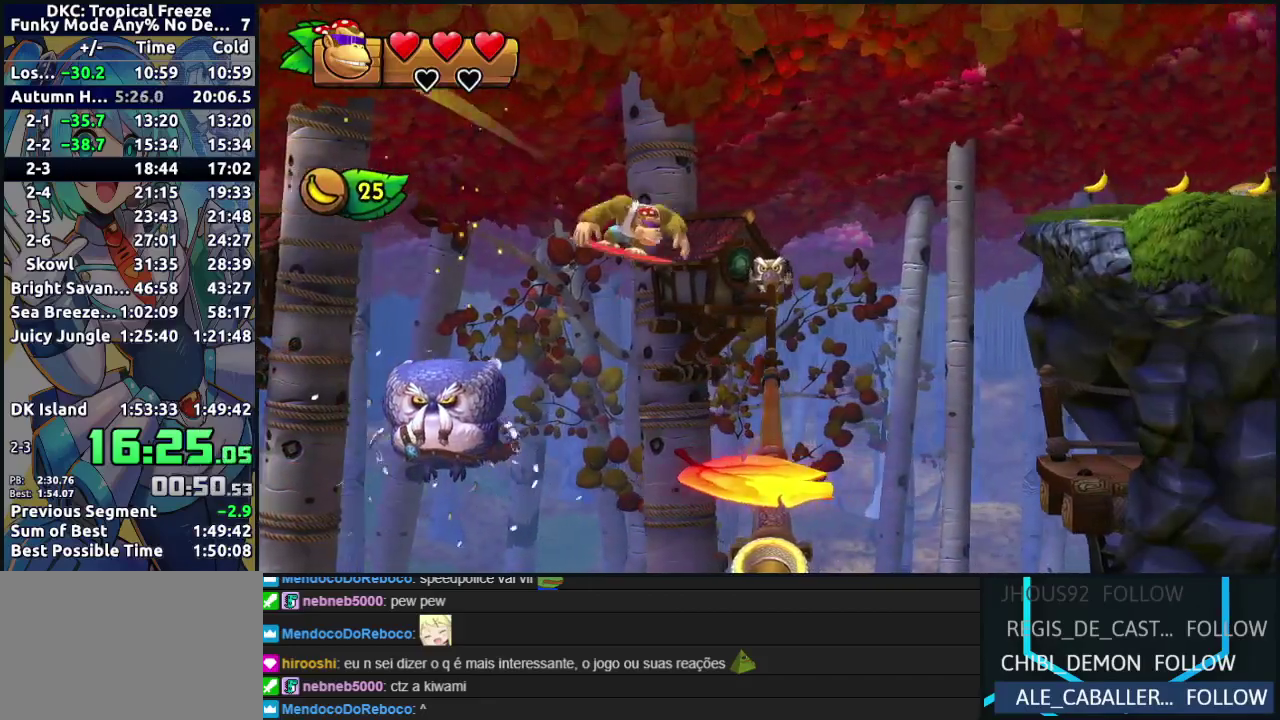
{"buttons": ["B", "DPAD_LEFT"], "events": [[167, "Y", "down"], [250, "Y", "up"], [317, "B", "down"], [367, "DPAD_RIGHT", "up"], [467, "DPAD_LEFT", "down"]]}
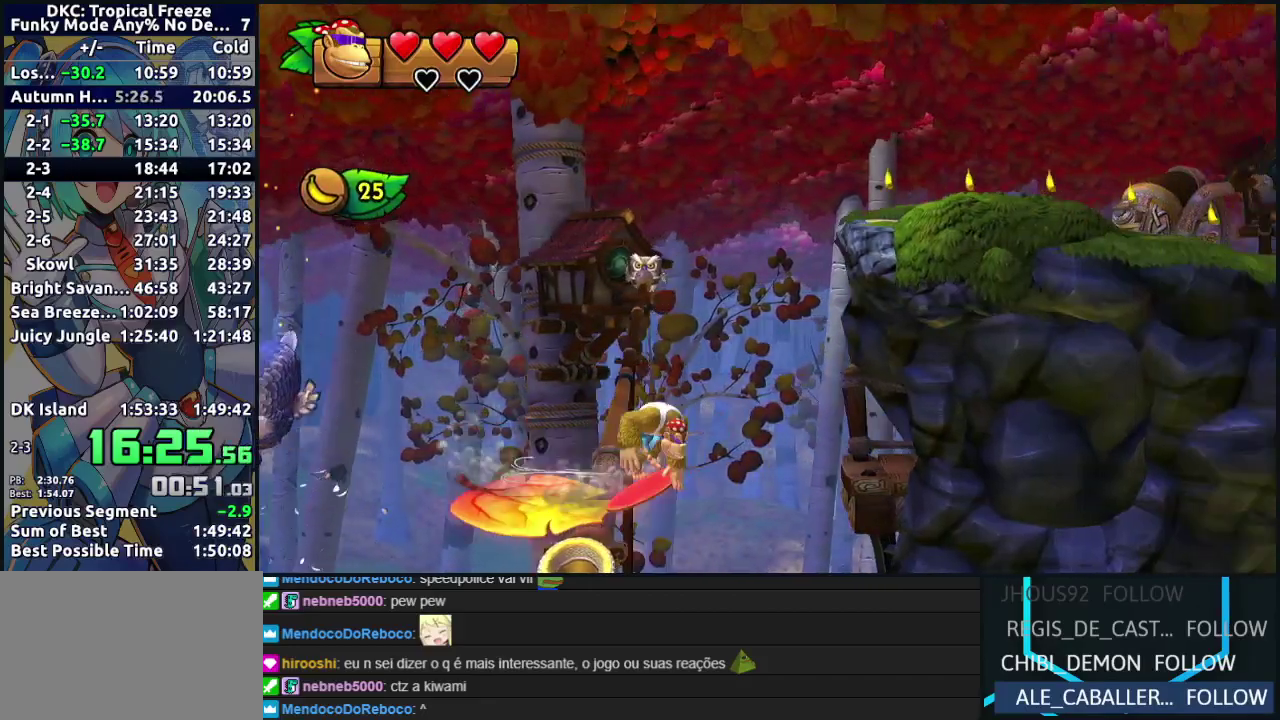
{"buttons": ["B", "DPAD_RIGHT"], "events": [[133, "DPAD_LEFT", "up"], [250, "DPAD_RIGHT", "down"]]}
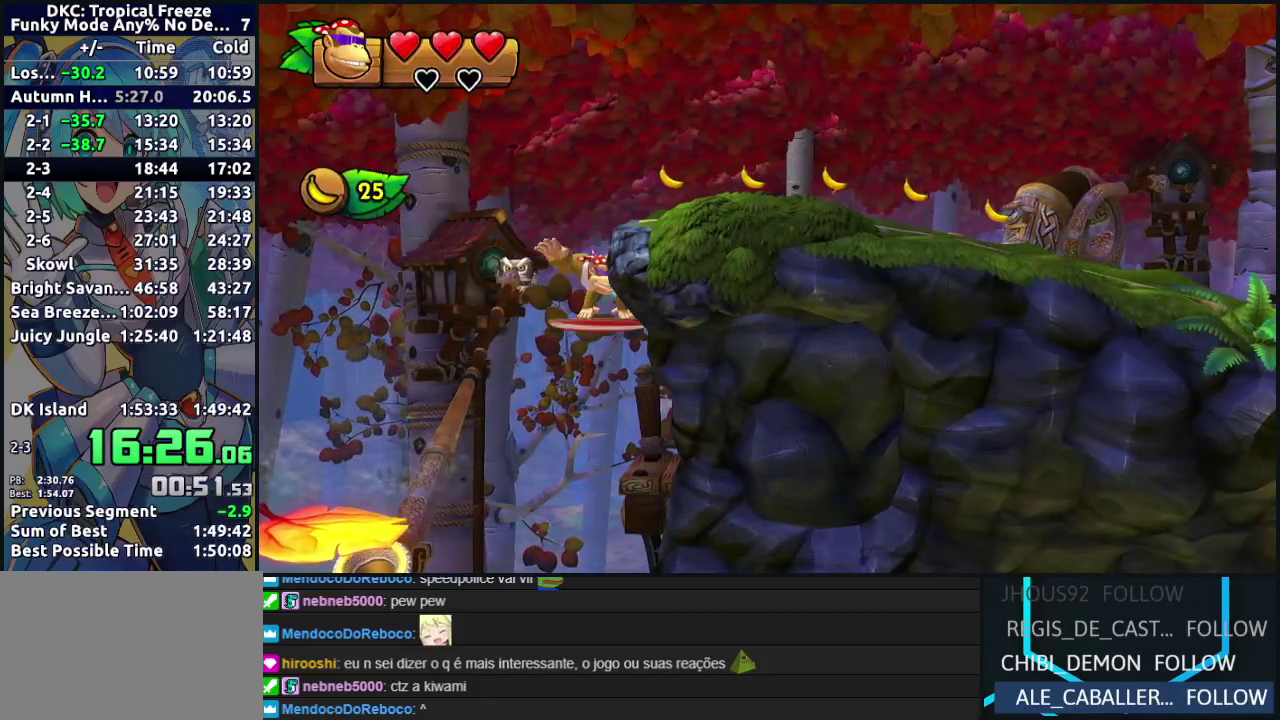
{"buttons": ["B", "DPAD_LEFT"], "events": [[233, "DPAD_RIGHT", "up"], [267, "DPAD_LEFT", "down"]]}
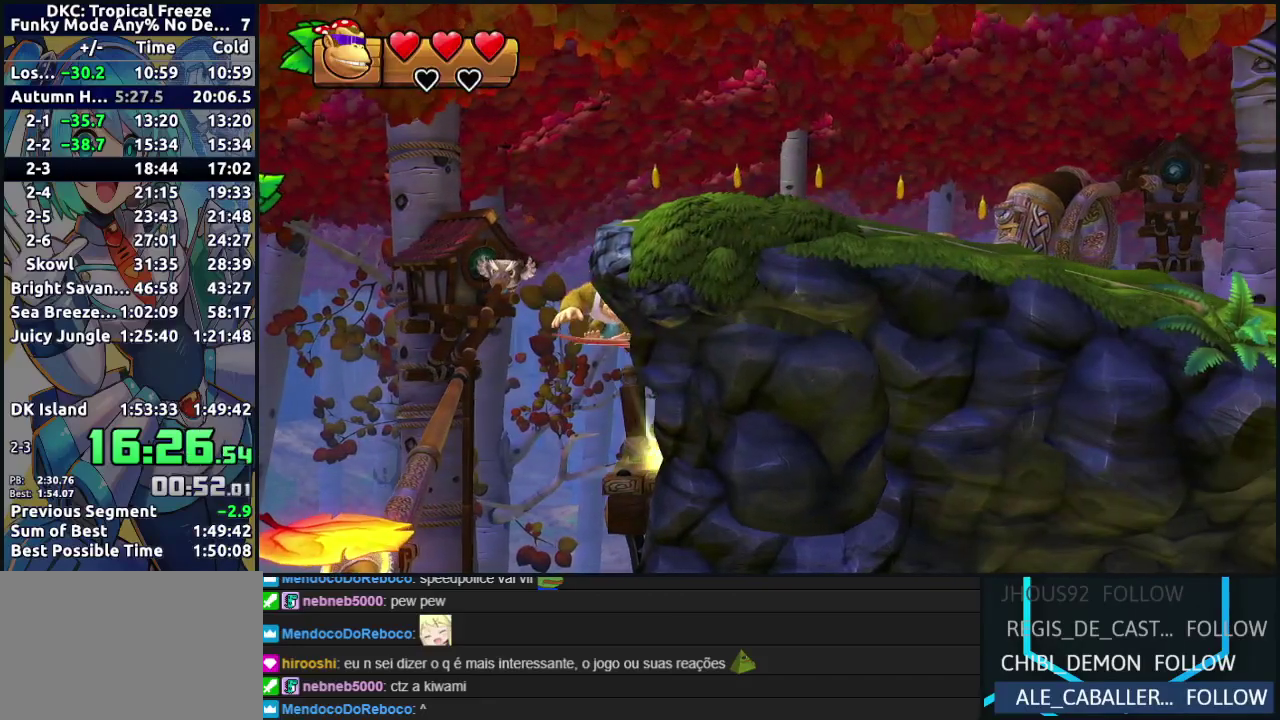
{"buttons": ["B", "DPAD_RIGHT"], "events": [[350, "DPAD_LEFT", "up"], [383, "DPAD_RIGHT", "down"]]}